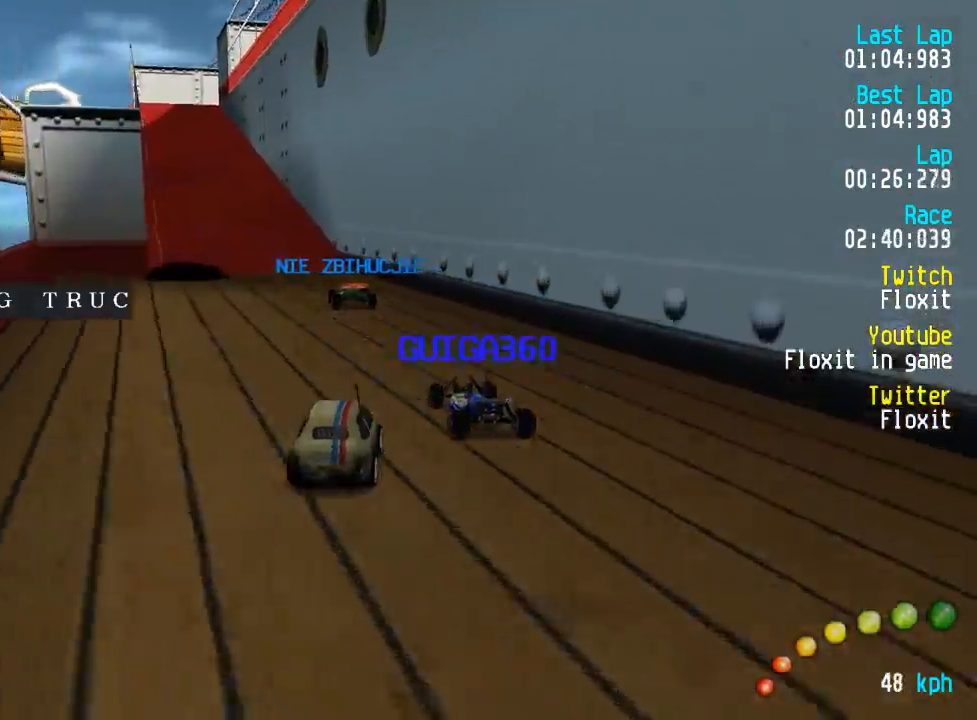
Gameplay with a controller (Xbox layout); each line is a JSON object with the inputs held at the frame after it. "events" lists button and stick changes between this image and that frame as [ms after this image, input, new state], when the widget could be followed in between.
{"buttons": ["A"], "left_stick": "center", "right_stick": "center", "events": [[83, "DPAD_LEFT", "down"], [83, "DPAD_UP", "down"], [117, "DPAD_UP", "up"], [167, "DPAD_LEFT", "up"], [250, "DPAD_LEFT", "down"], [267, "DPAD_UP", "down"], [317, "DPAD_UP", "up"], [333, "DPAD_LEFT", "up"], [417, "DPAD_LEFT", "down"], [433, "DPAD_UP", "down"], [467, "DPAD_LEFT", "up"], [467, "DPAD_UP", "up"]]}
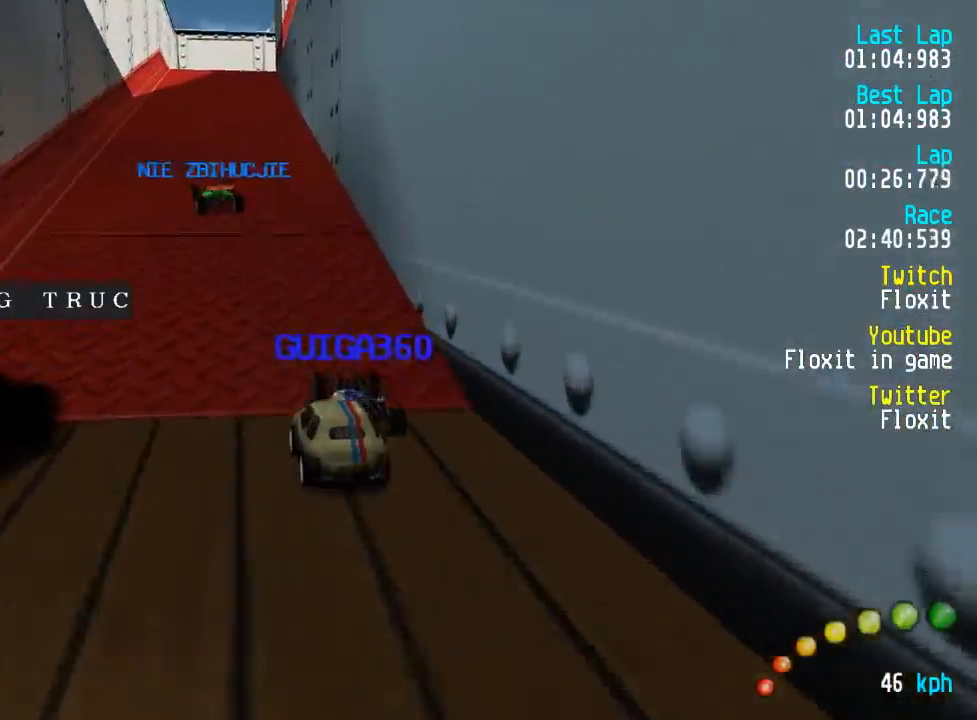
{"buttons": ["A"], "left_stick": "center", "right_stick": "center", "events": []}
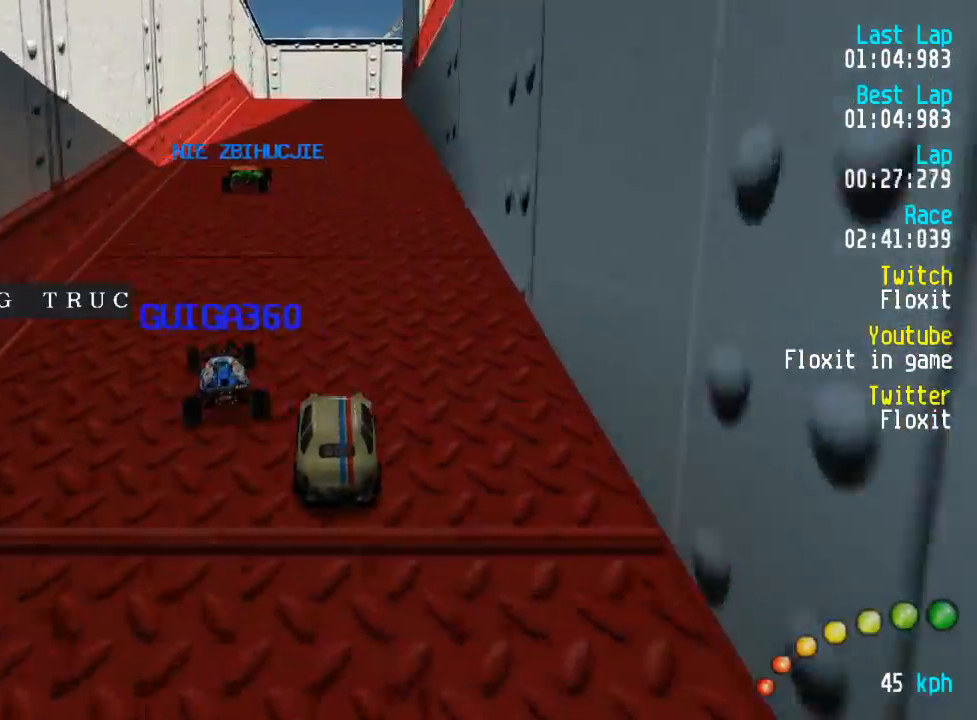
{"buttons": [], "left_stick": "center", "right_stick": "center", "events": [[383, "X", "down"], [417, "A", "up"], [483, "X", "up"]]}
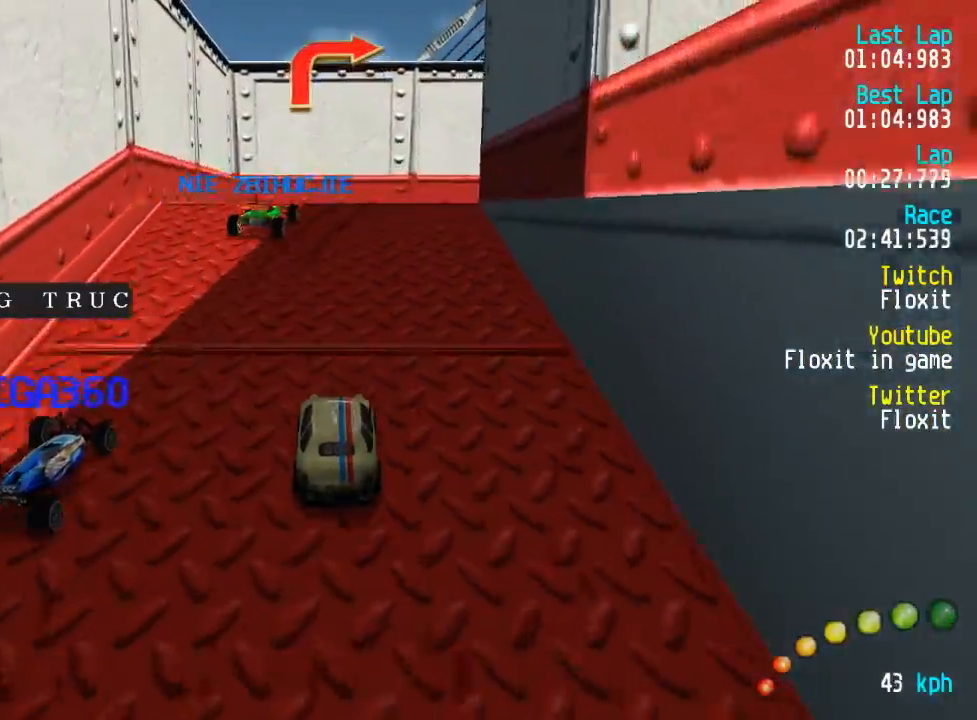
{"buttons": ["A"], "left_stick": "center", "right_stick": "center", "events": [[33, "DPAD_DOWN", "down"], [33, "DPAD_RIGHT", "down"], [83, "DPAD_UP", "down"], [100, "A", "down"], [433, "DPAD_UP", "up"], [450, "DPAD_DOWN", "up"], [483, "DPAD_RIGHT", "up"]]}
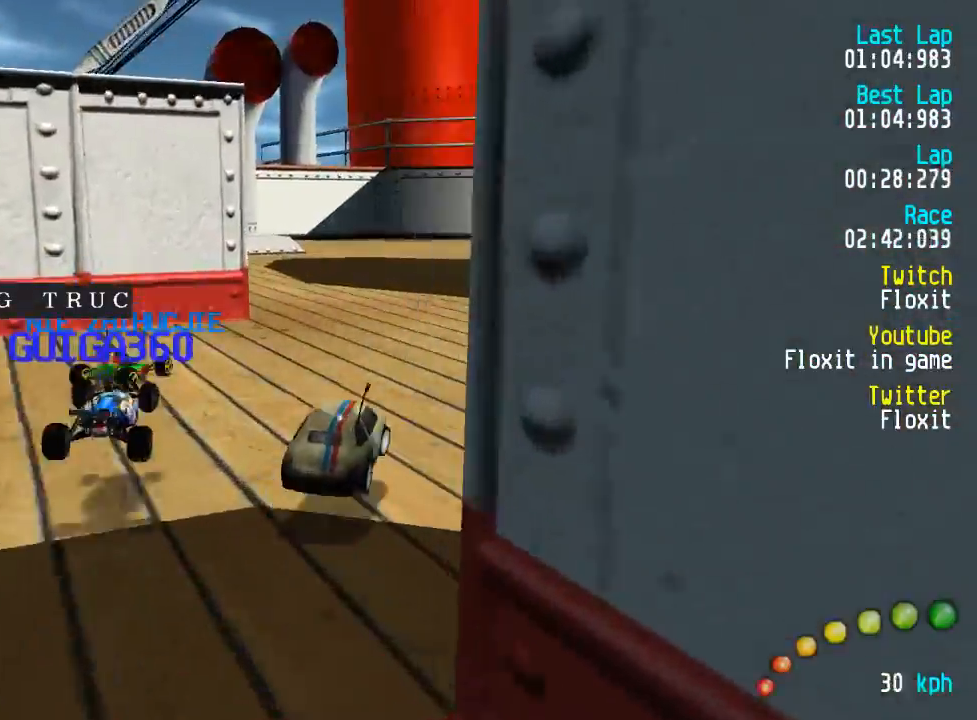
{"buttons": ["A"], "left_stick": "center", "right_stick": "center"}
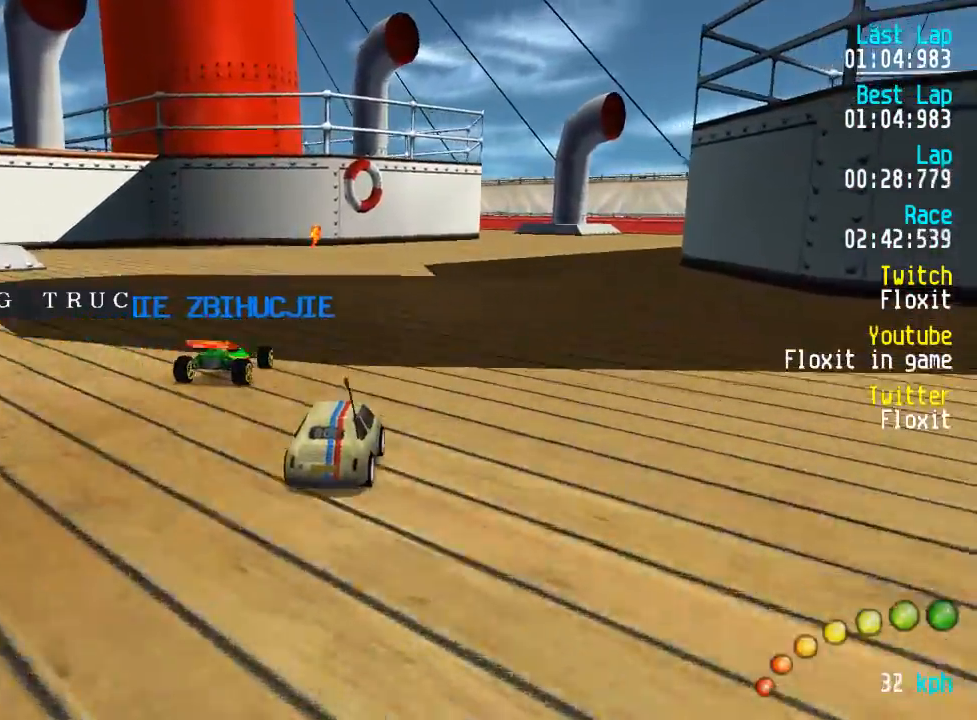
{"buttons": ["A", "DPAD_DOWN", "DPAD_RIGHT"], "left_stick": "center", "right_stick": "center", "events": [[50, "DPAD_DOWN", "down"], [50, "DPAD_RIGHT", "down"], [83, "DPAD_DOWN", "up"], [100, "DPAD_RIGHT", "up"], [100, "DPAD_UP", "down"], [117, "DPAD_UP", "up"], [500, "DPAD_DOWN", "down"], [500, "DPAD_RIGHT", "down"]]}
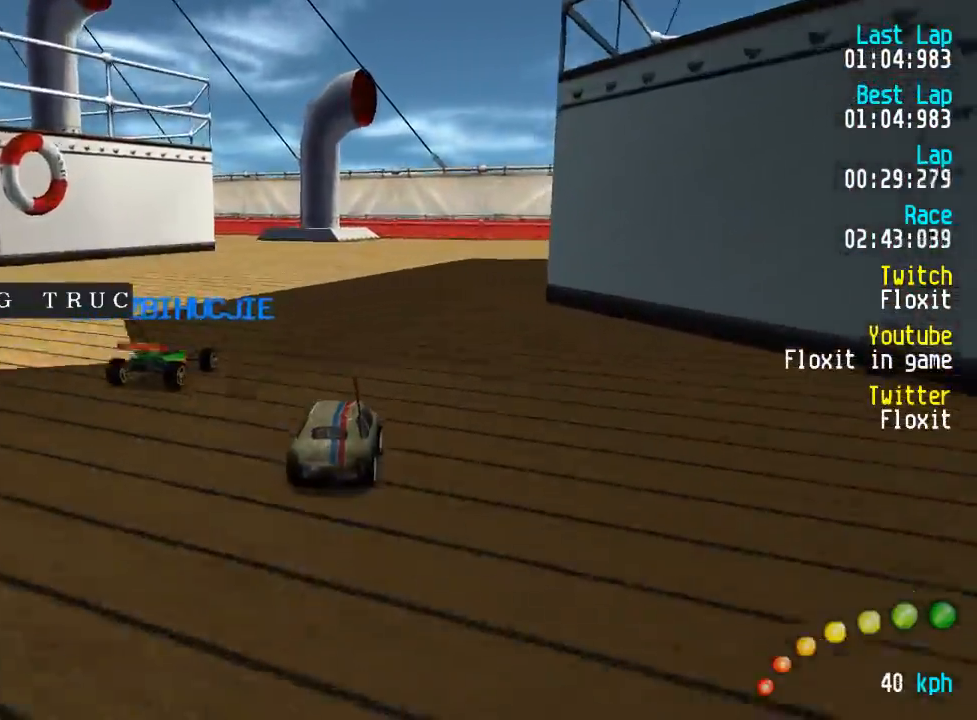
{"buttons": ["A", "DPAD_RIGHT"], "left_stick": "center", "right_stick": "center", "events": [[50, "DPAD_UP", "down"], [67, "DPAD_DOWN", "up"], [83, "DPAD_RIGHT", "up"], [83, "DPAD_UP", "up"], [367, "DPAD_DOWN", "down"], [367, "DPAD_RIGHT", "down"], [500, "DPAD_DOWN", "up"]]}